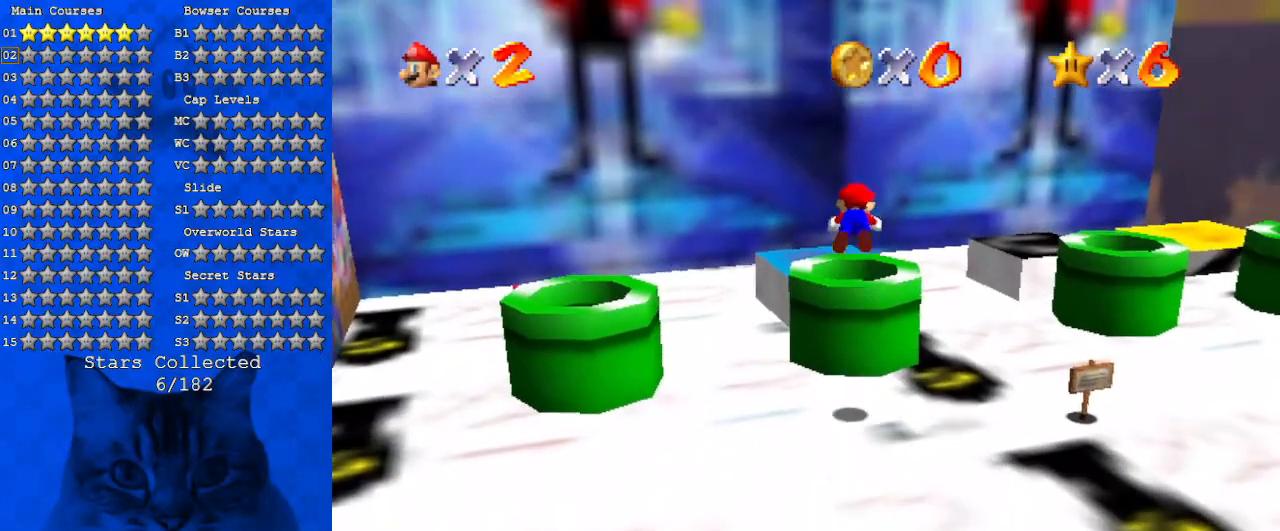
Gameplay with keyboard; each line is a JSON object with the keys held at the frame after it. "events" lists presses ("down") and releases ("up") of "a", "c", "ctrl", "d", "down", "left", "return", "right", "s", "shift", "up", "w", "x" and "y" between this image and that frame as [ms after this image, input, new state], when the widget could be followed in between. No other keys are recorded. Mouse input is not recorded.
{"keys": ["ctrl", "down"], "events": [[33, "down", "down"], [500, "ctrl", "down"]]}
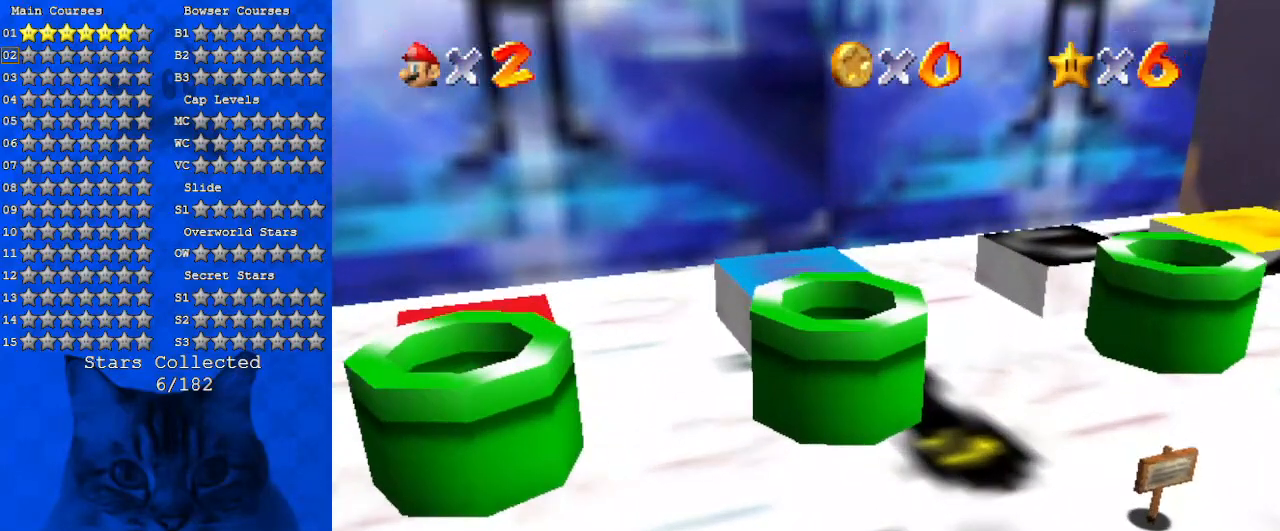
{"keys": ["up"], "events": [[133, "ctrl", "up"], [166, "down", "up"], [500, "up", "down"]]}
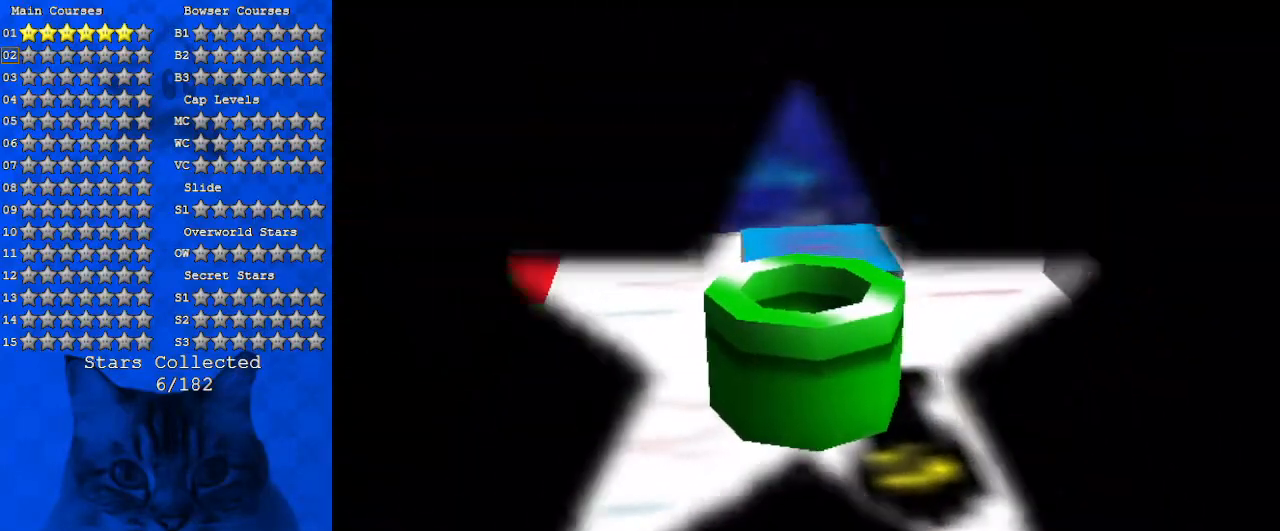
{"keys": ["left", "up"], "events": [[66, "left", "down"]]}
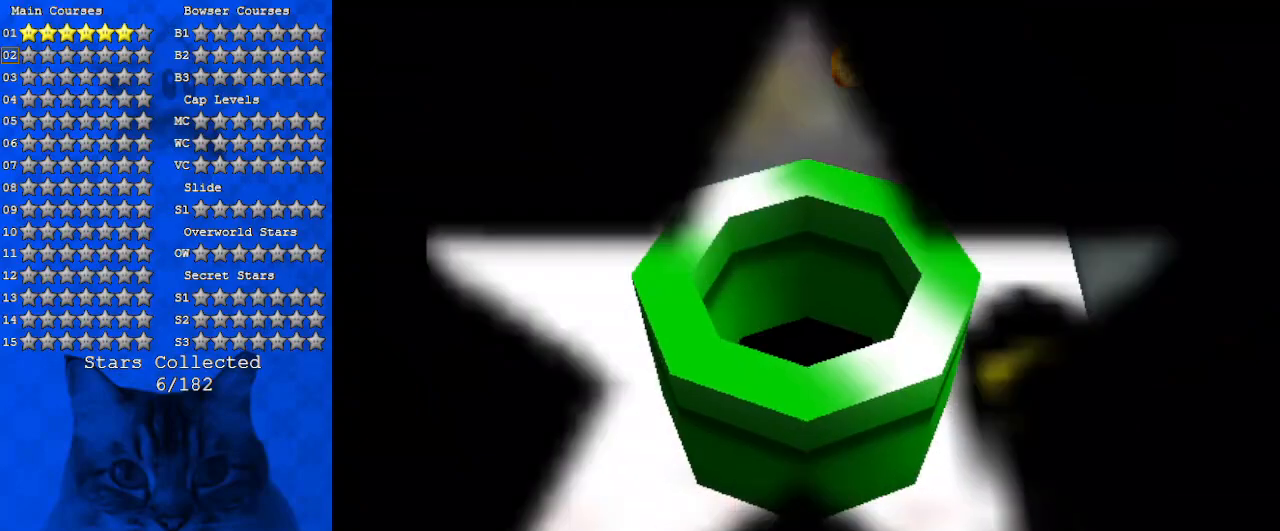
{"keys": ["left", "up"], "events": []}
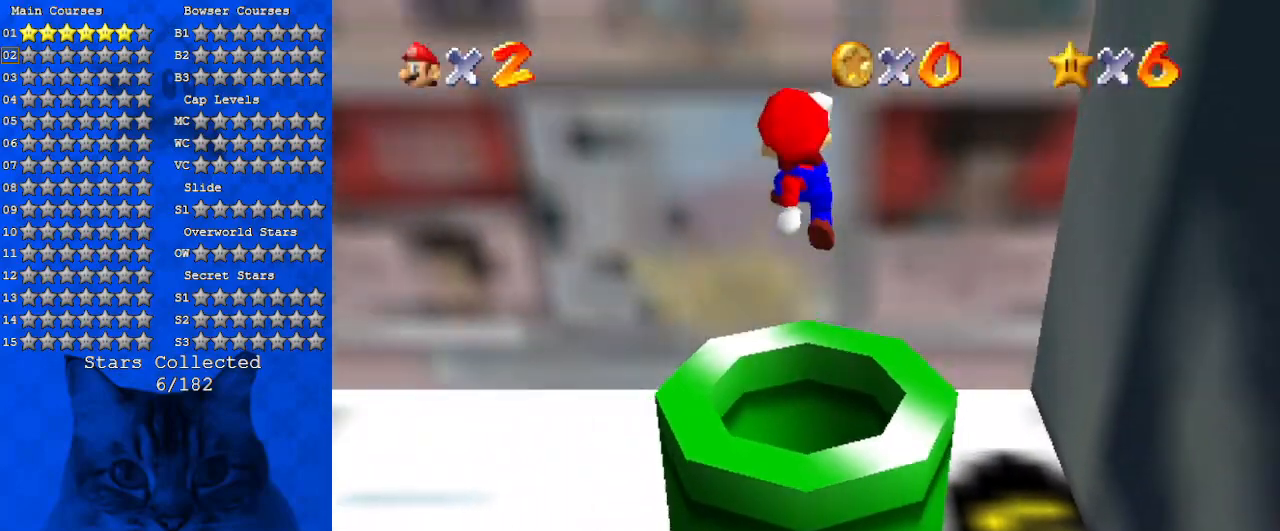
{"keys": ["left"], "events": [[33, "up", "up"], [166, "d", "down"], [366, "d", "up"]]}
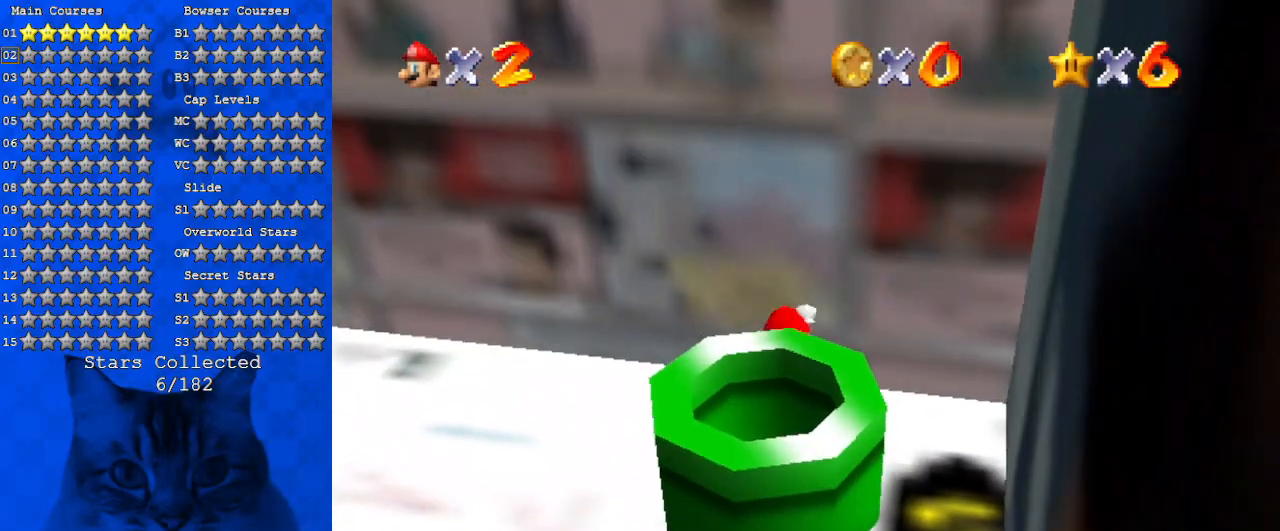
{"keys": ["down", "left", "y"], "events": [[366, "down", "down"], [500, "y", "down"]]}
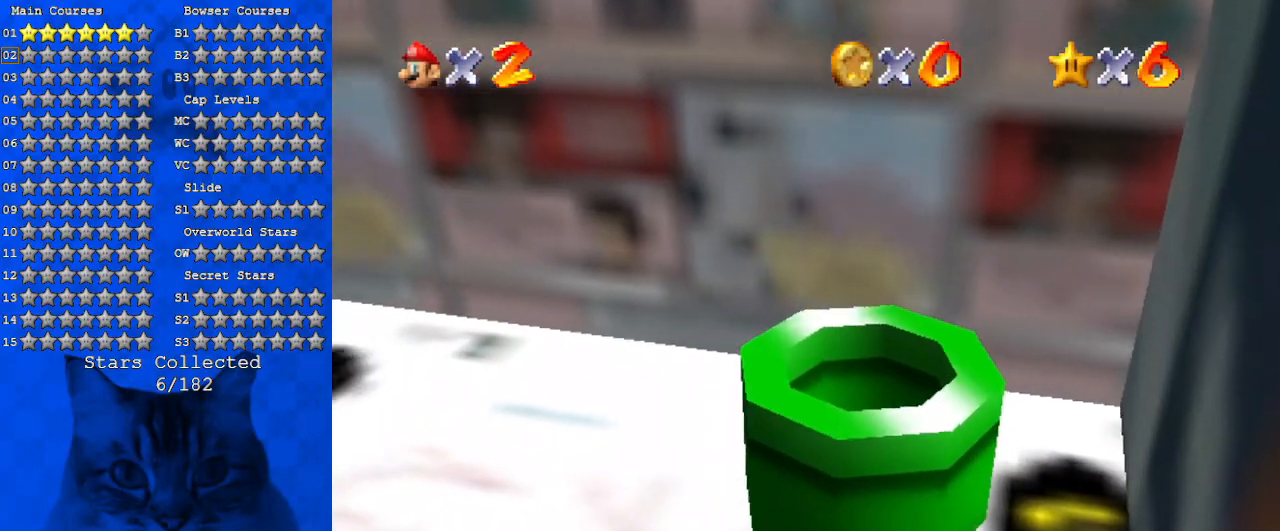
{"keys": ["left", "w"], "events": [[100, "shift", "down"], [200, "y", "up"], [233, "shift", "up"], [300, "d", "down"], [333, "down", "up"], [333, "w", "down"], [466, "d", "up"]]}
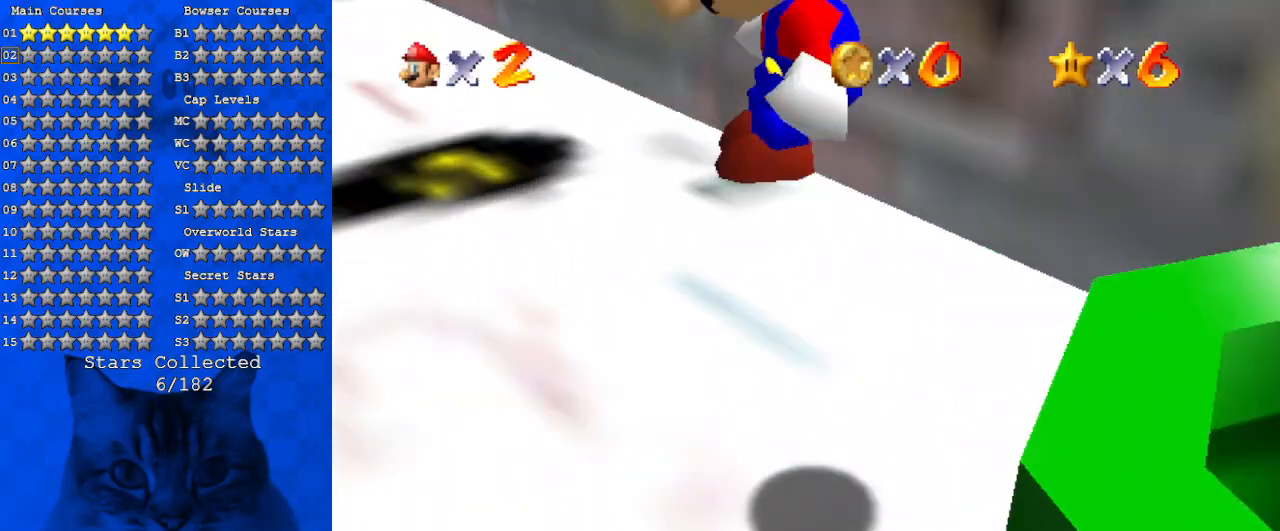
{"keys": ["up"], "events": [[33, "up", "down"], [33, "w", "up"], [133, "left", "up"], [133, "s", "down"], [266, "s", "up"]]}
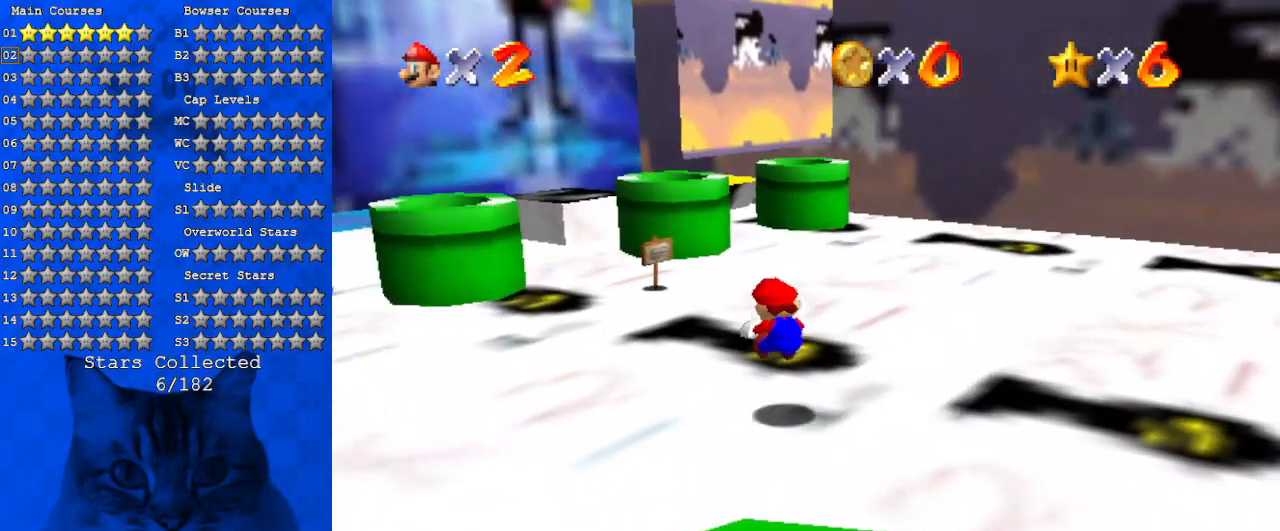
{"keys": ["up"], "events": [[366, "right", "down"], [500, "right", "up"]]}
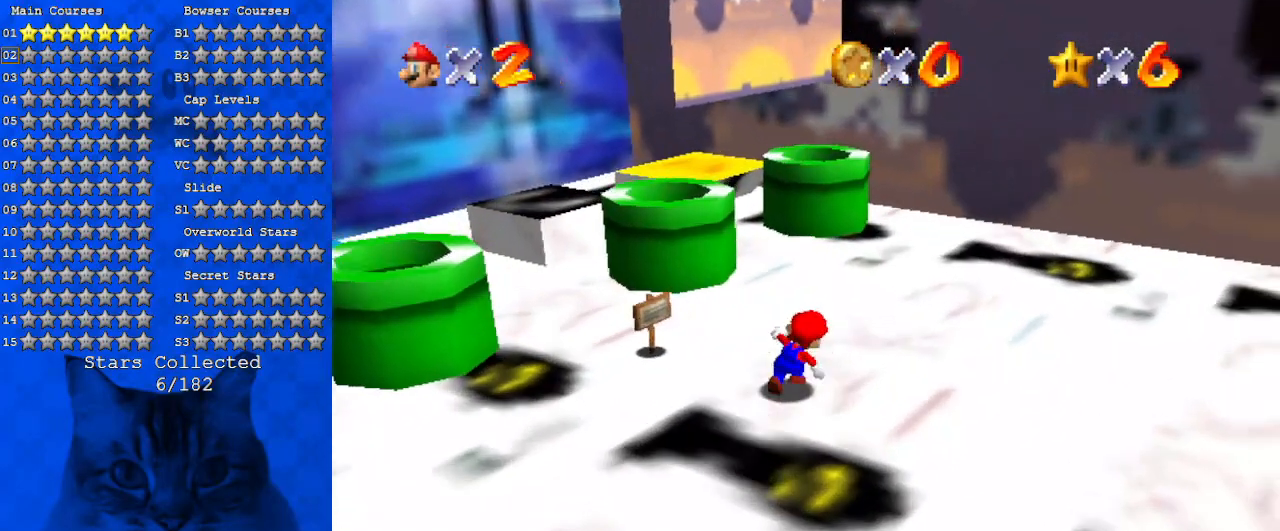
{"keys": ["ctrl", "right", "shift", "up"], "events": [[133, "shift", "down"], [366, "ctrl", "down"], [433, "right", "down"]]}
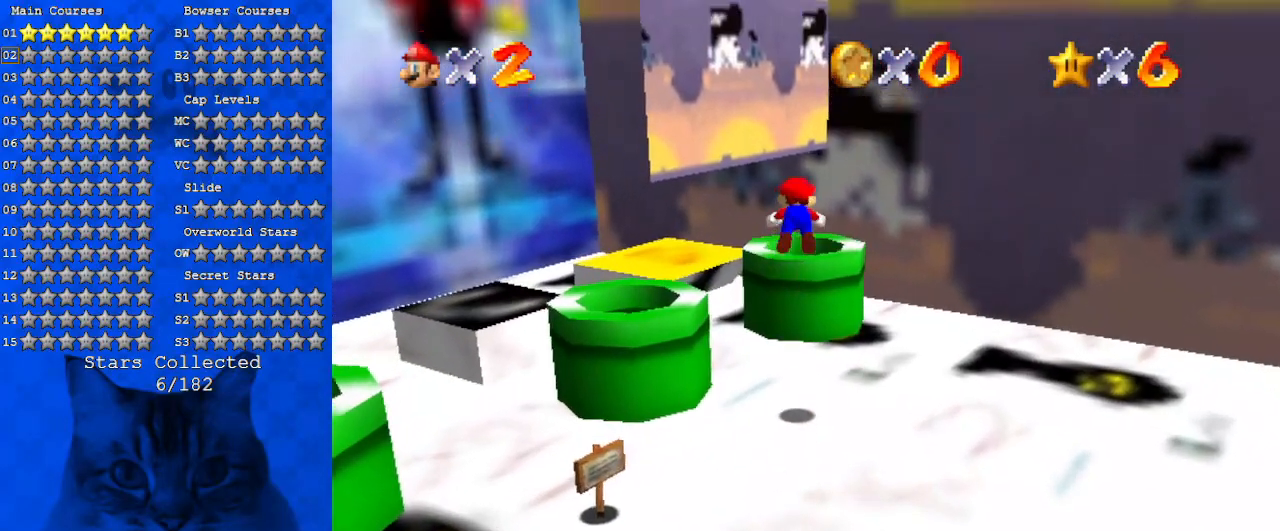
{"keys": ["down"], "events": [[100, "ctrl", "up"], [166, "right", "up"], [166, "shift", "up"], [200, "d", "down"], [300, "up", "up"], [333, "d", "up"], [400, "down", "down"]]}
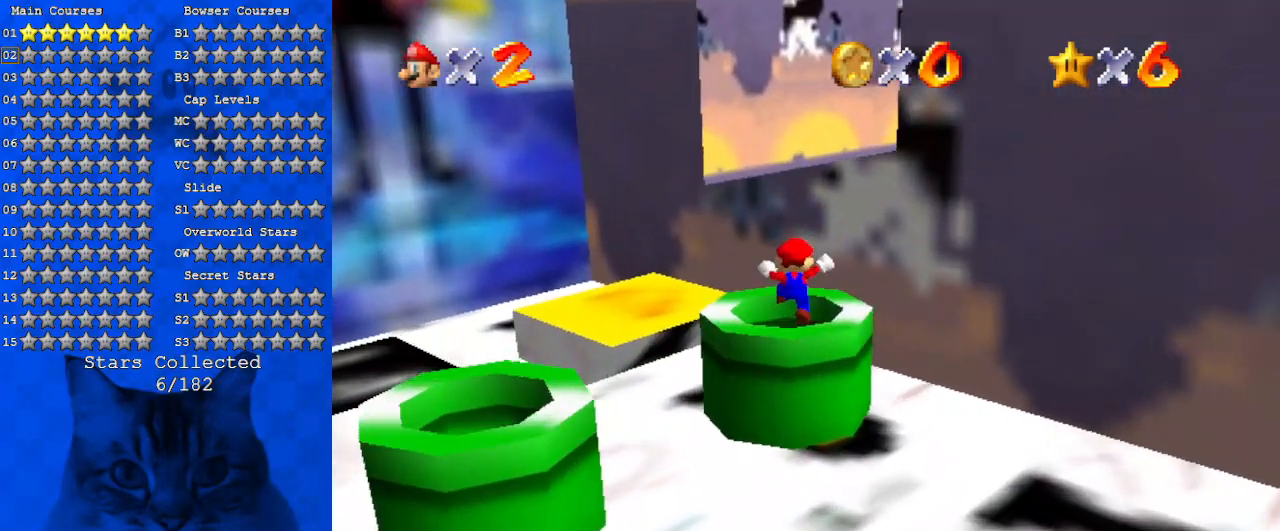
{"keys": [], "events": [[266, "y", "down"], [366, "down", "up"], [400, "y", "up"]]}
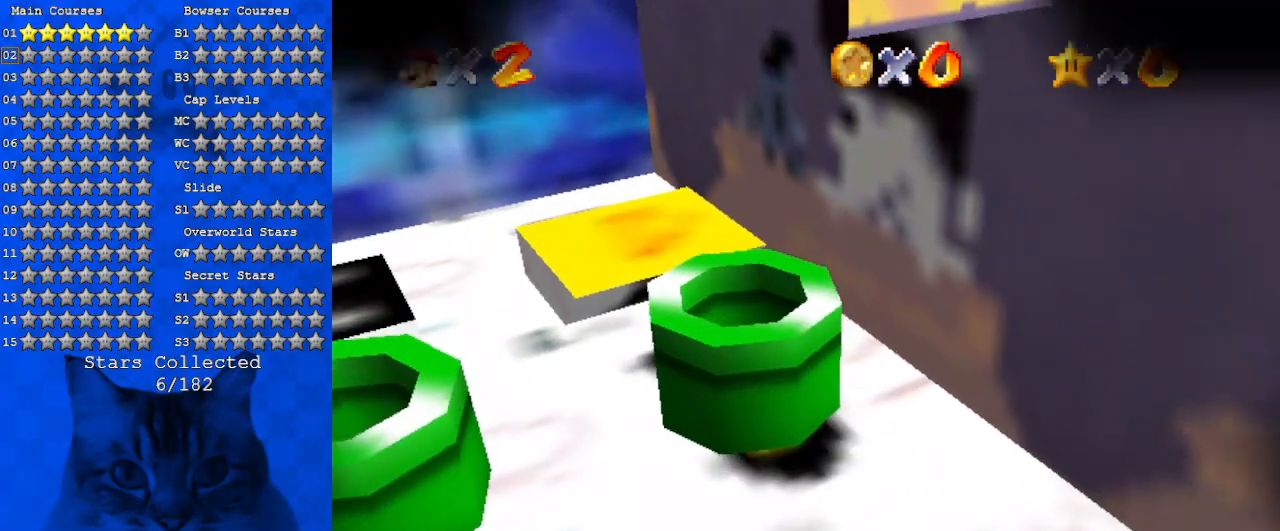
{"keys": ["left"], "events": [[366, "left", "down"]]}
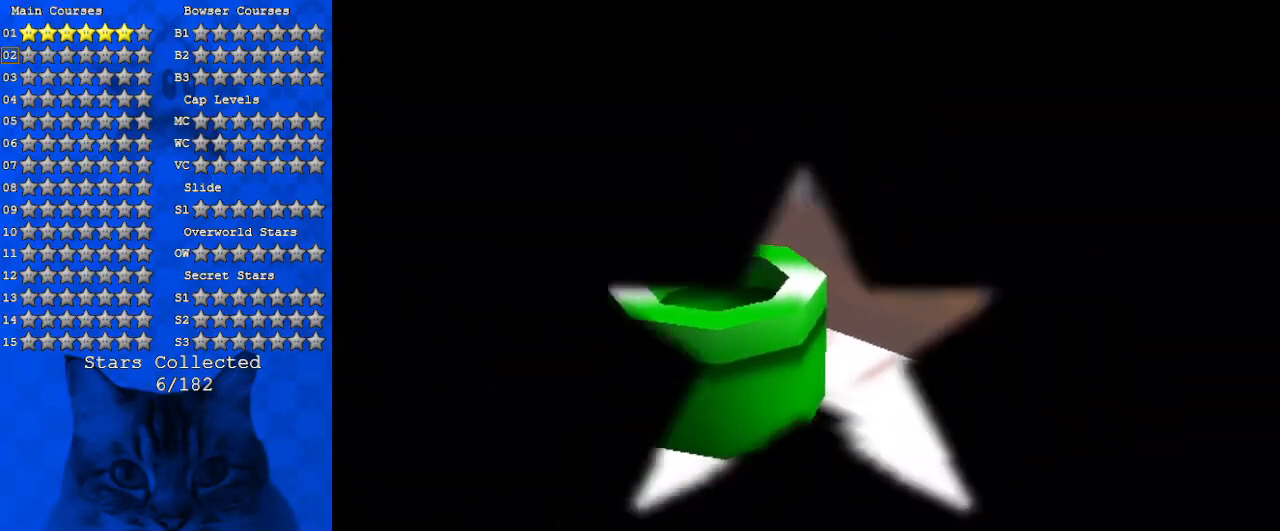
{"keys": ["left"], "events": []}
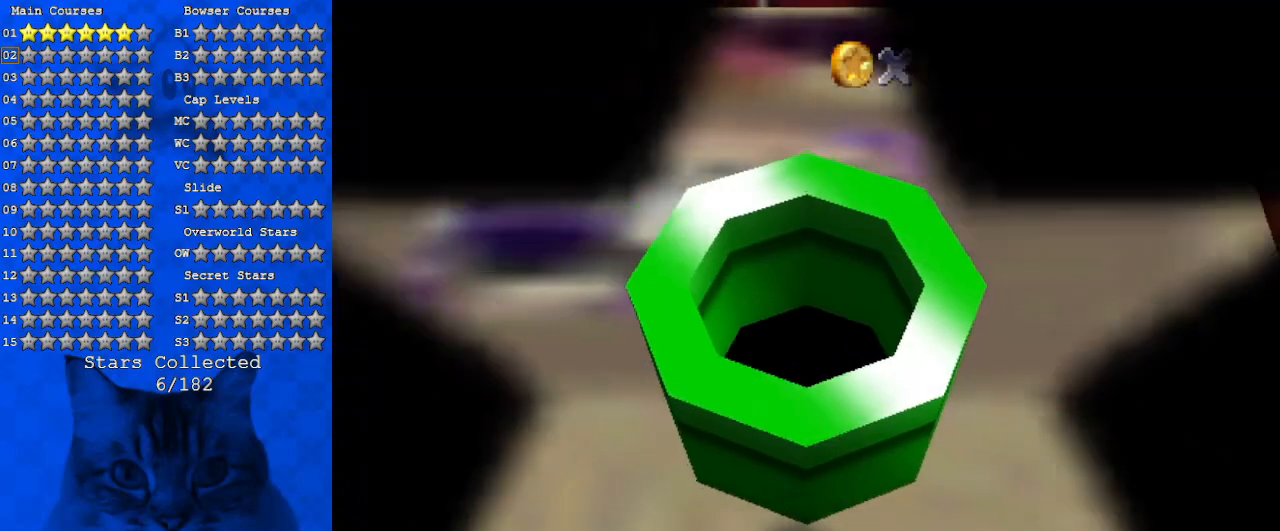
{"keys": ["left"], "events": []}
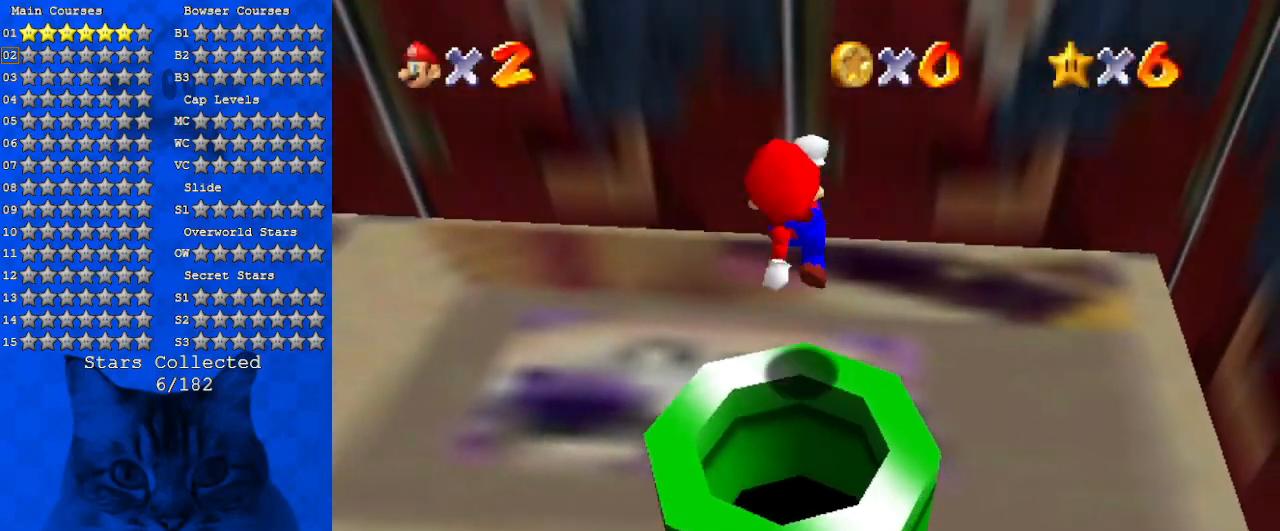
{"keys": ["left"], "events": []}
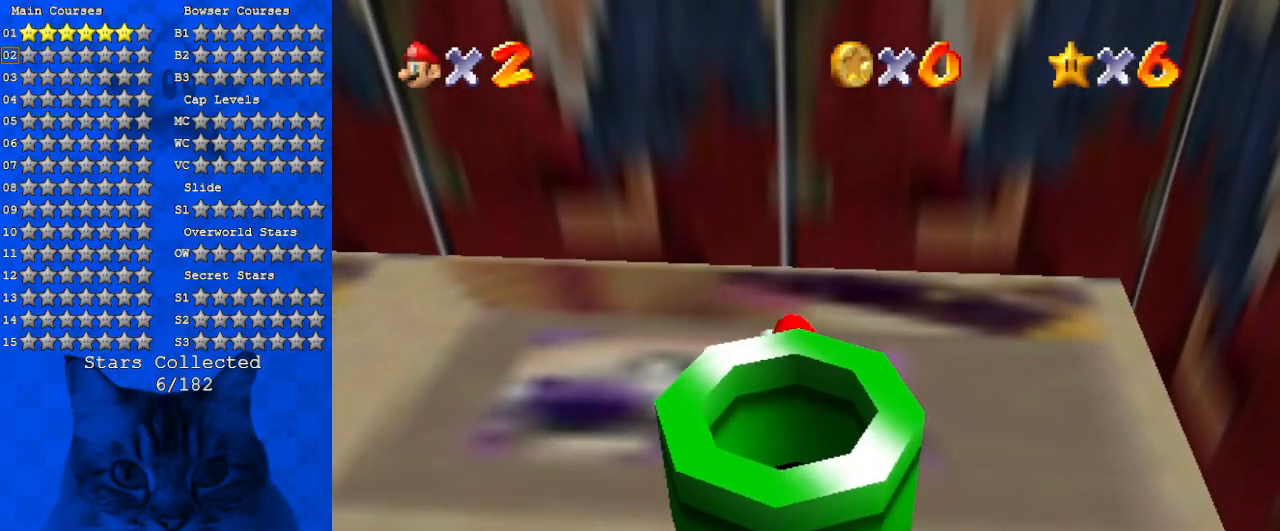
{"keys": ["d", "down", "left", "w"], "events": [[133, "down", "down"], [433, "d", "down"], [466, "w", "down"]]}
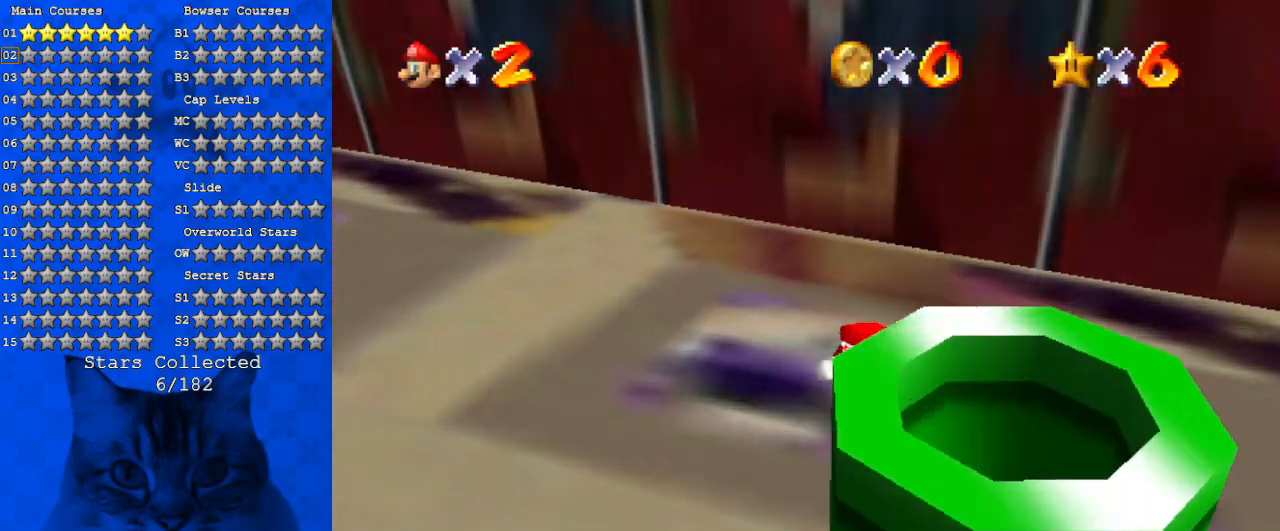
{"keys": ["left", "up"], "events": [[100, "d", "up"], [100, "down", "up"], [100, "w", "up"], [200, "d", "down"], [200, "s", "down"], [266, "up", "down"], [400, "d", "up"], [400, "s", "up"]]}
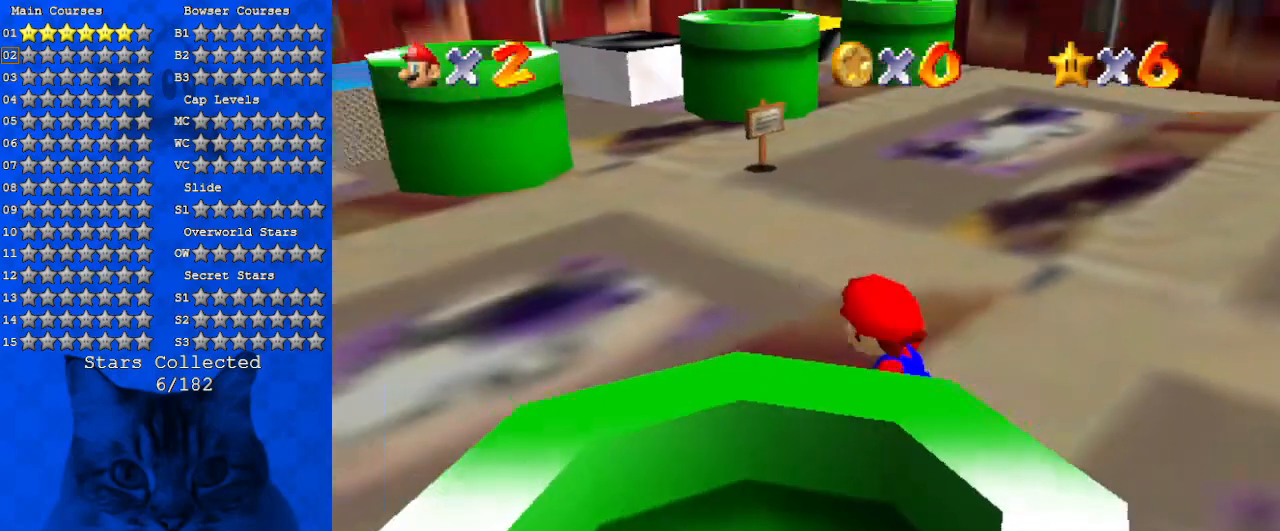
{"keys": ["left", "up"], "events": []}
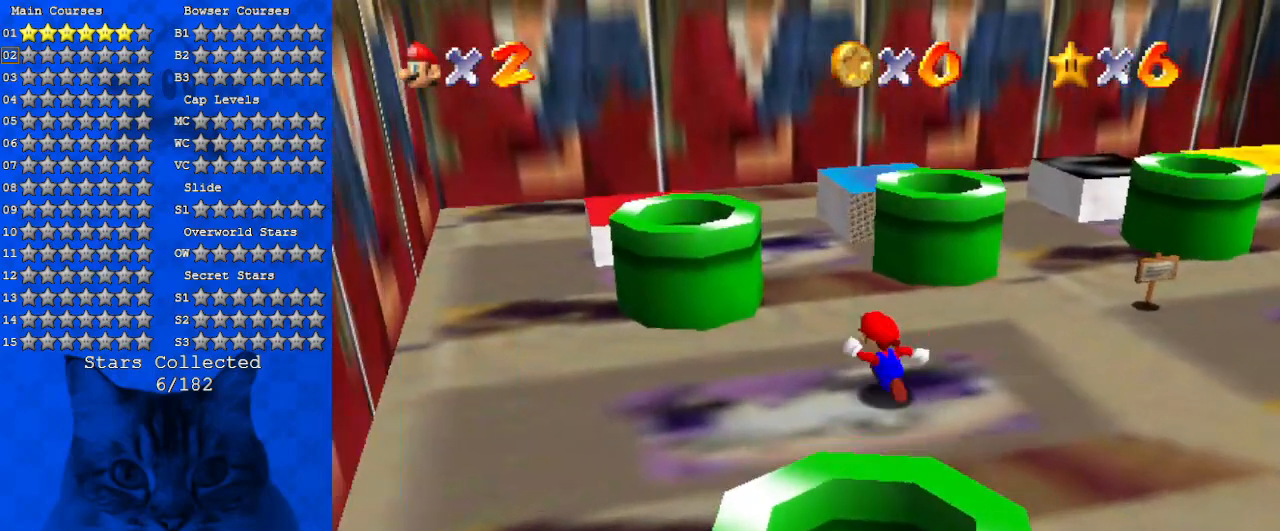
{"keys": ["down", "right"], "events": [[233, "shift", "down"], [366, "shift", "up"], [366, "up", "up"], [433, "left", "up"], [433, "right", "down"], [466, "down", "down"]]}
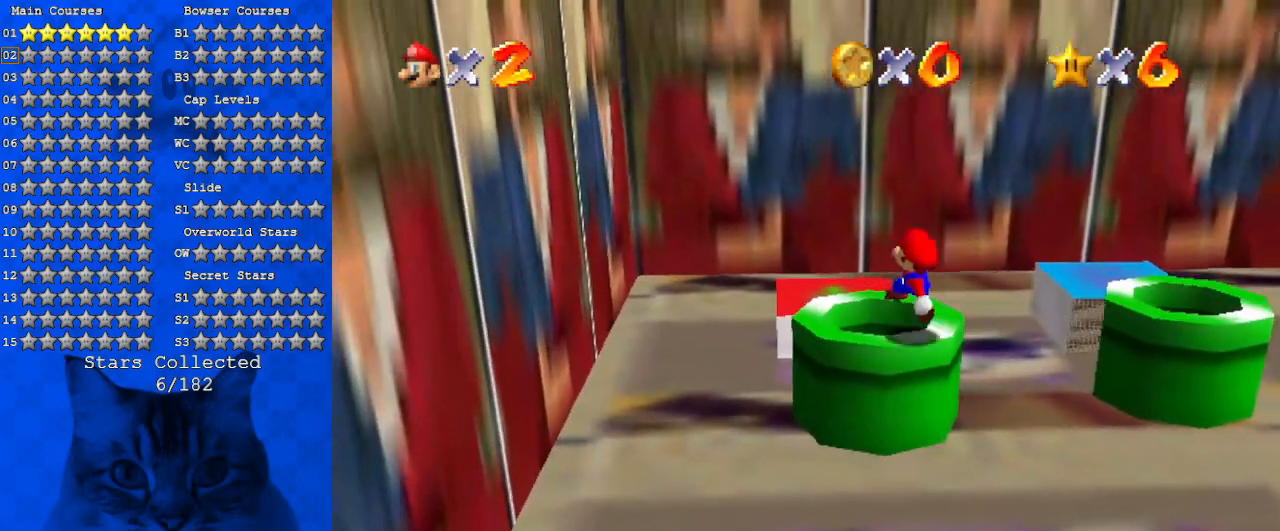
{"keys": ["y"], "events": [[300, "right", "up"], [333, "down", "up"], [433, "y", "down"]]}
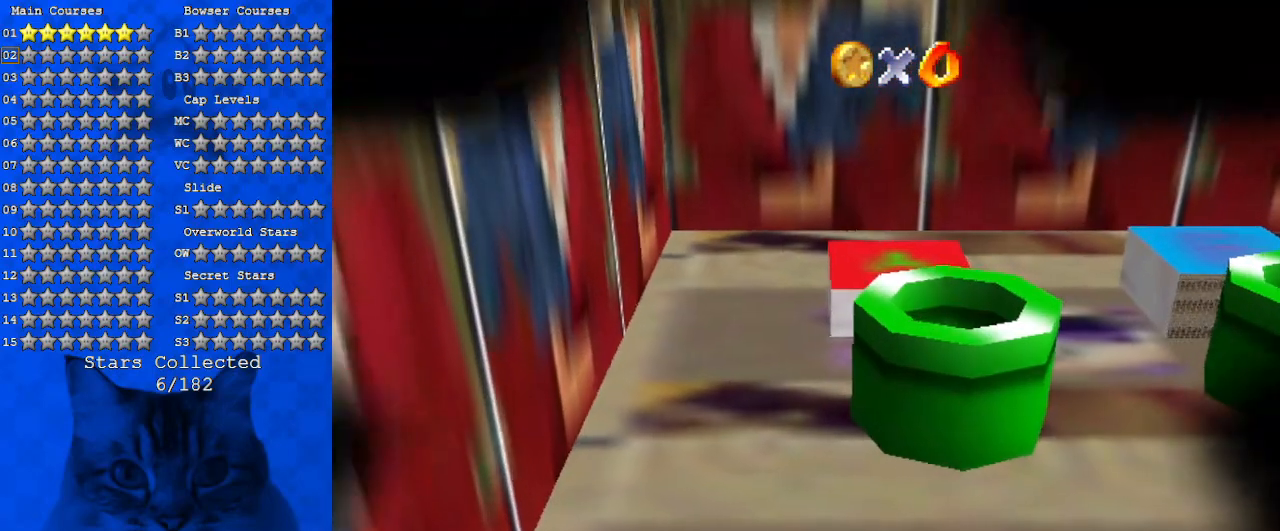
{"keys": ["up"], "events": [[33, "y", "up"], [400, "up", "down"]]}
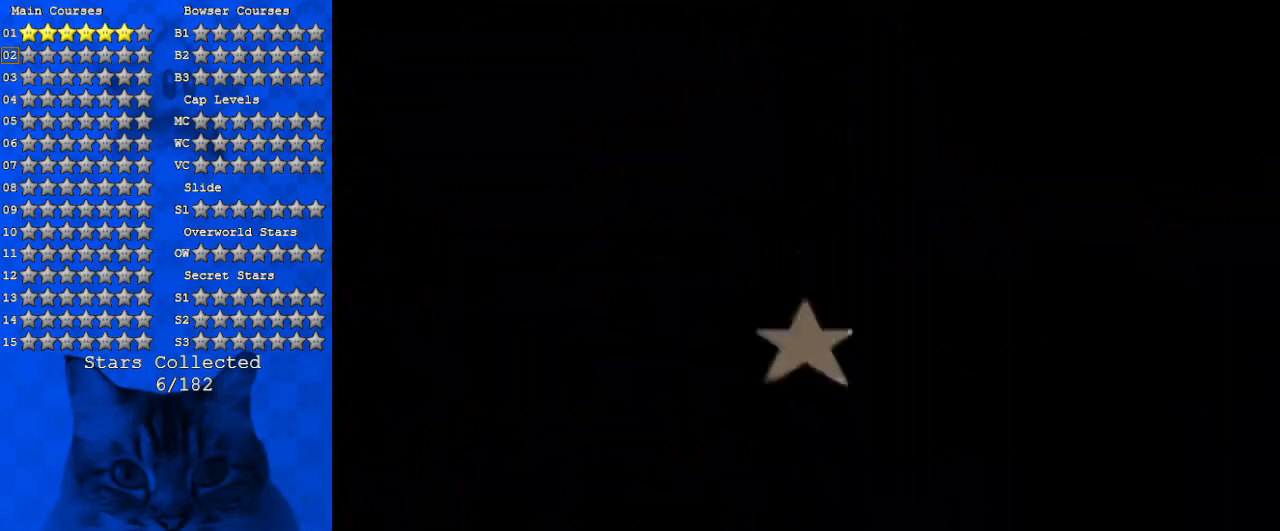
{"keys": ["left", "up"], "events": [[133, "left", "down"]]}
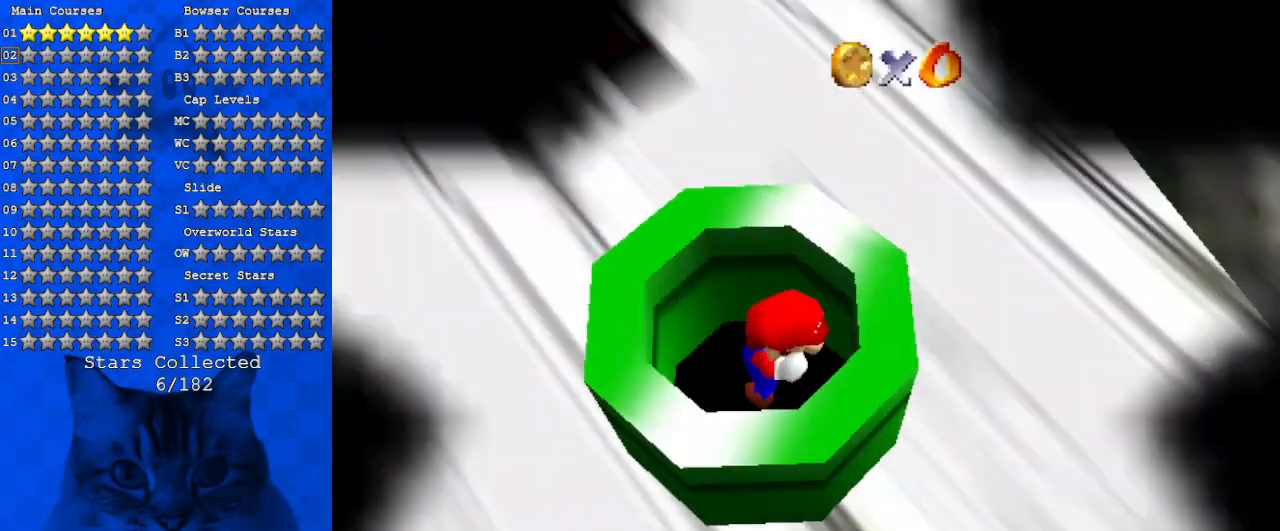
{"keys": ["left", "up"], "events": []}
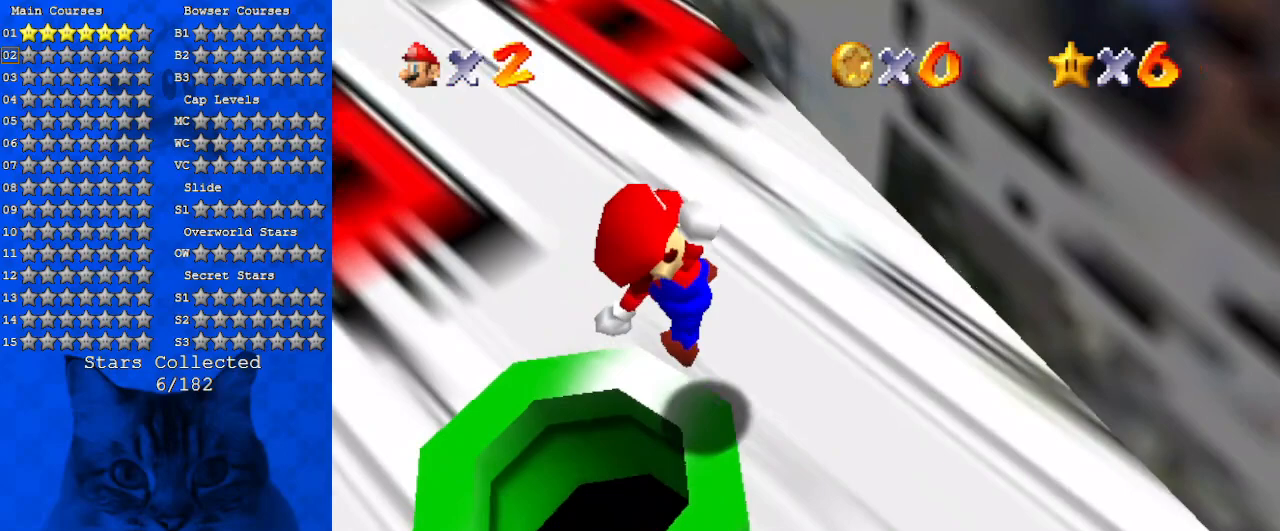
{"keys": ["left", "up"], "events": []}
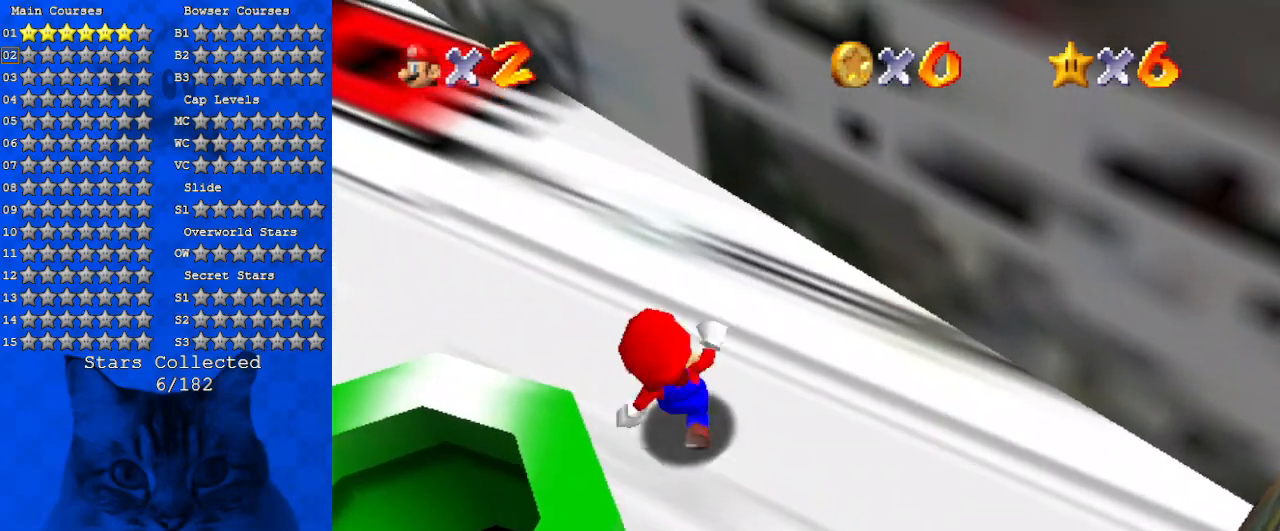
{"keys": ["ctrl", "left"], "events": [[33, "up", "up"], [266, "shift", "down"], [400, "ctrl", "down"], [500, "shift", "up"]]}
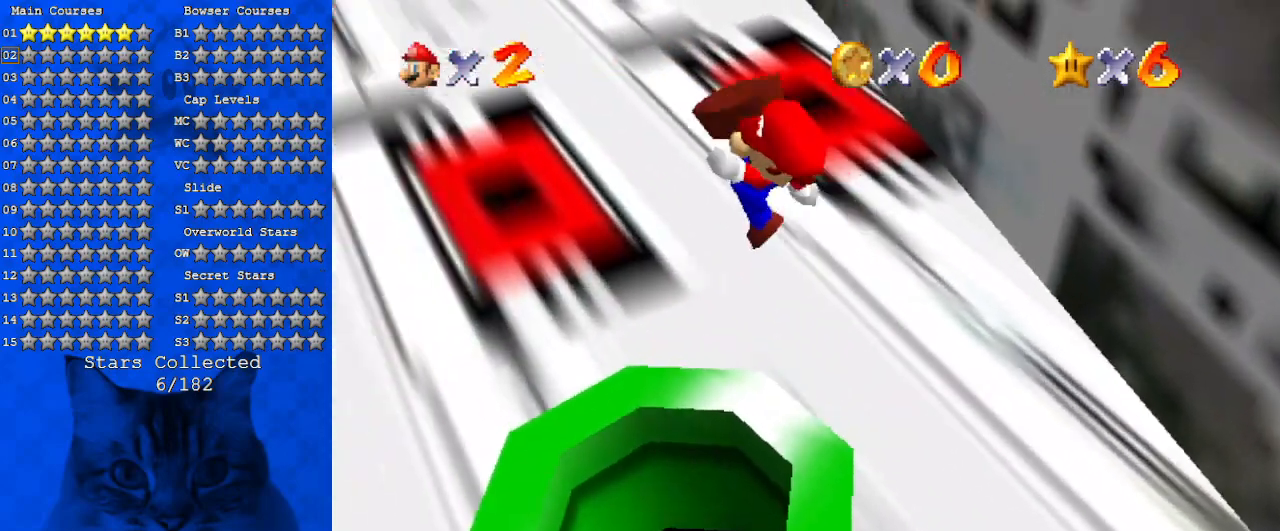
{"keys": ["left", "up"], "events": [[100, "ctrl", "up"], [100, "up", "down"], [133, "d", "down"], [300, "d", "up"]]}
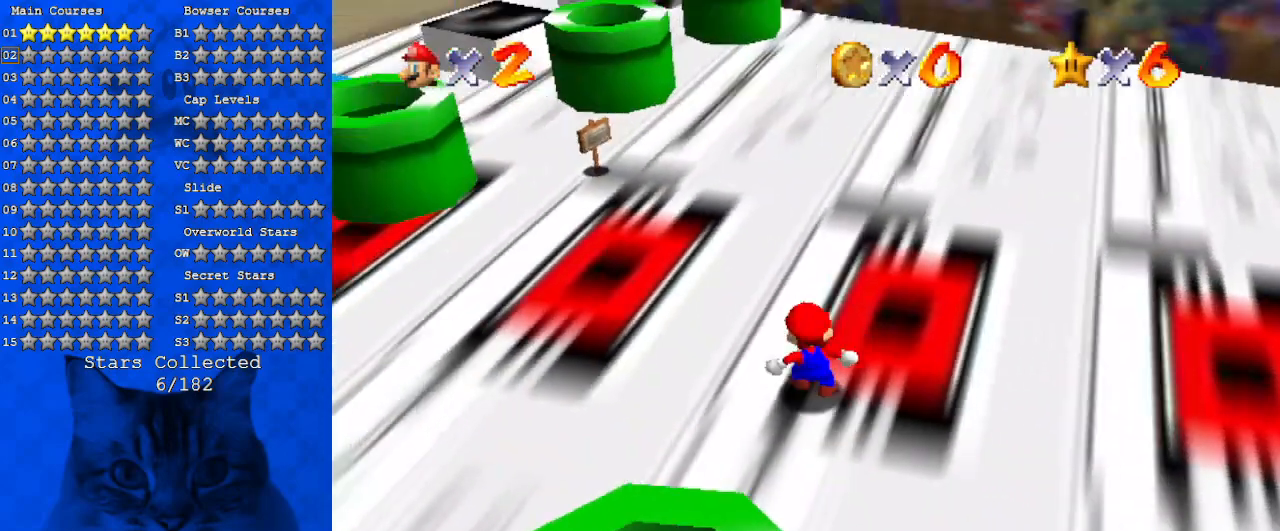
{"keys": ["up"], "events": [[166, "left", "up"], [333, "left", "down"], [500, "left", "up"]]}
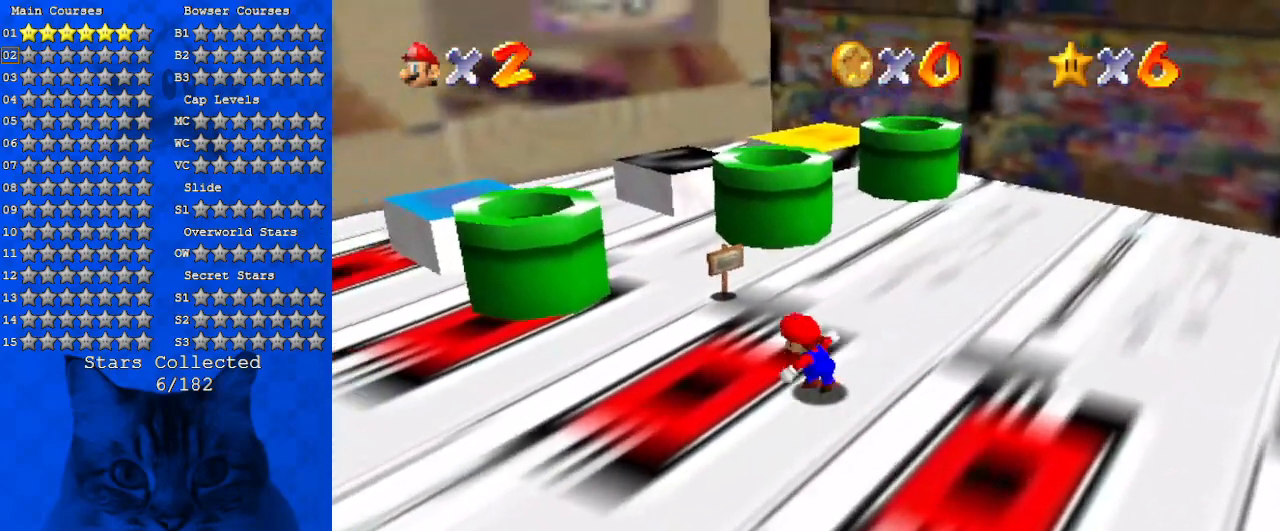
{"keys": ["ctrl", "shift"], "events": [[166, "shift", "down"], [366, "left", "down"], [400, "ctrl", "down"], [466, "left", "up"], [466, "up", "up"]]}
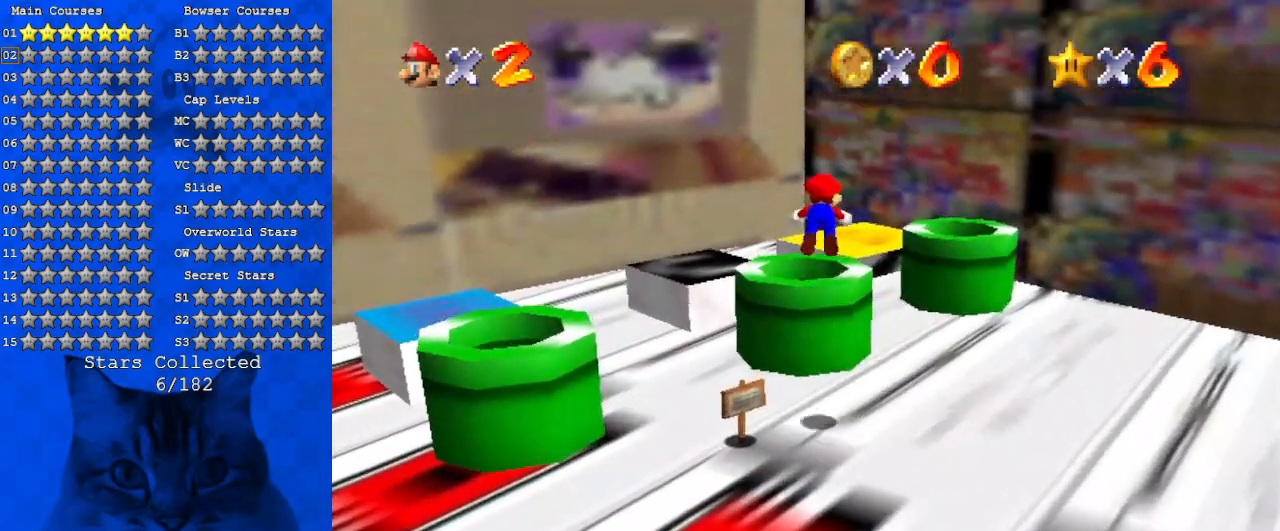
{"keys": ["down"], "events": [[66, "shift", "up"], [100, "ctrl", "up"], [200, "down", "down"], [200, "left", "down"], [366, "left", "up"]]}